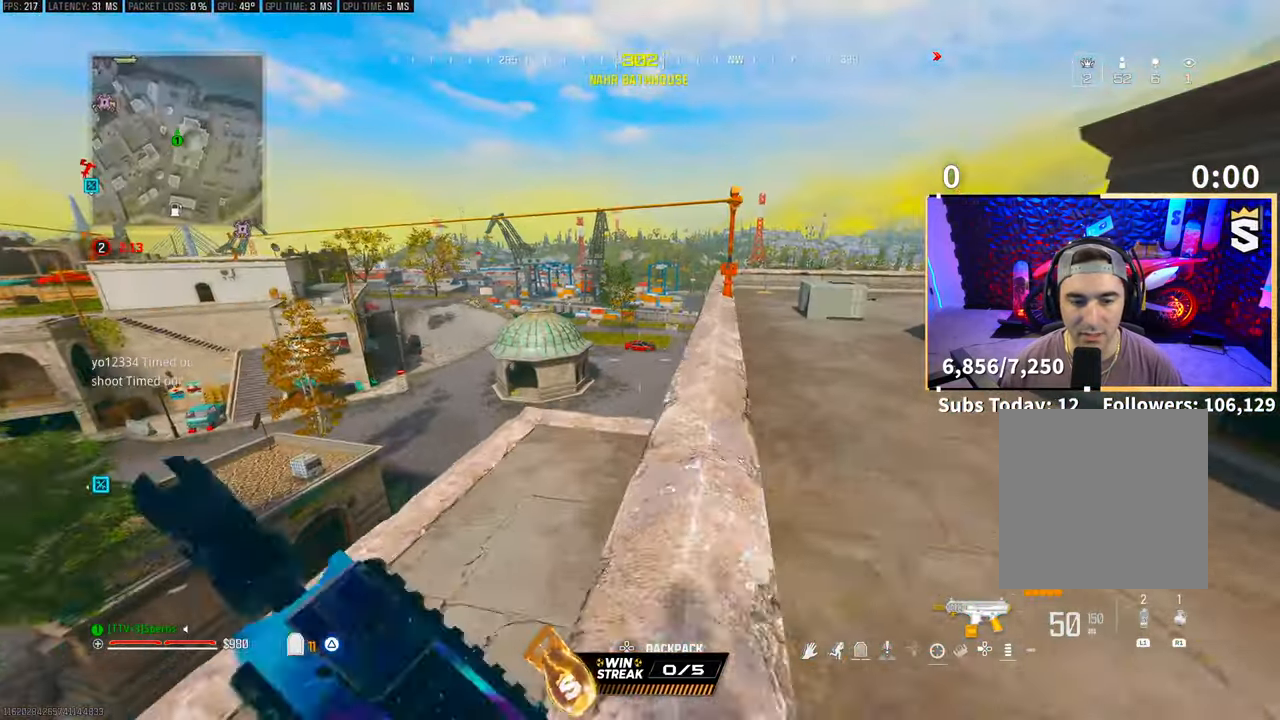
Gameplay with a controller (PlayStation layout); each line is a JSON object with the inputs held at the frame after it (dt_ms = milliseconds from this image to that frame). "events" lists button and stick changes between this image and that frame as [ms after this image, input, new state], when the widget could be followed in between. Not read: R3.
{"dt_ms": 500, "buttons": ["L3"], "left_stick": "up-right", "right_stick": "center"}
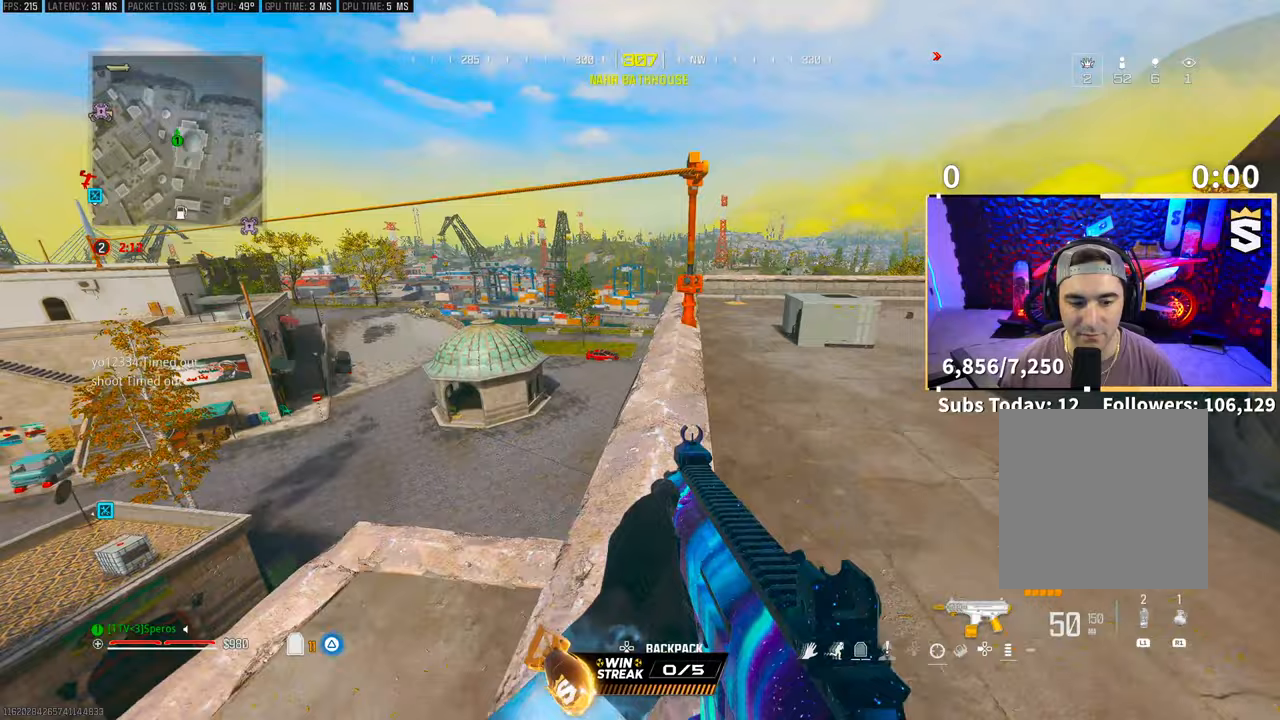
{"dt_ms": 500, "buttons": ["CROSS"], "left_stick": "up-left", "right_stick": "center", "events": [[33, "L3", "up"], [100, "L3", "down"], [100, "left_stick", "up"], [100, "right_stick", "left"], [233, "L3", "up"], [300, "left_stick", "up-left"], [333, "right_stick", "center"], [400, "CROSS", "down"]]}
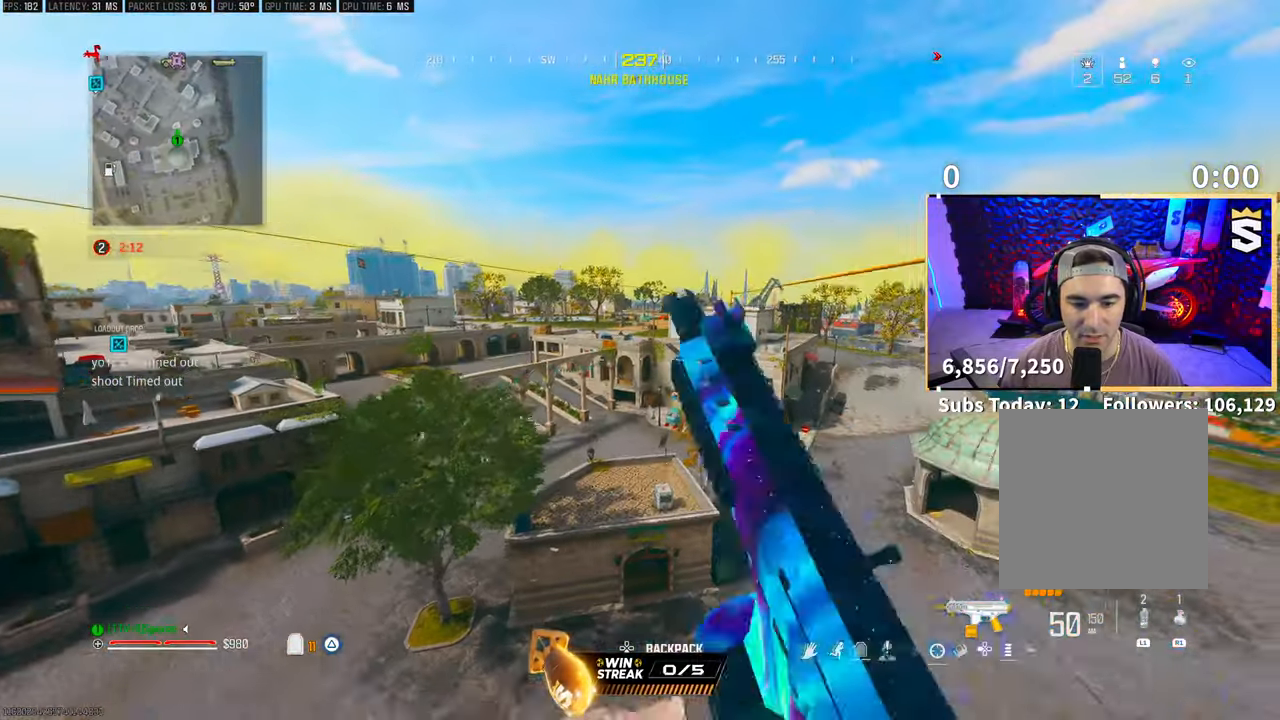
{"dt_ms": 500, "buttons": [], "left_stick": "up", "right_stick": "center", "events": [[50, "CROSS", "up"], [150, "CROSS", "down"], [200, "left_stick", "up"], [250, "CROSS", "up"], [350, "CROSS", "down"], [483, "CROSS", "up"]]}
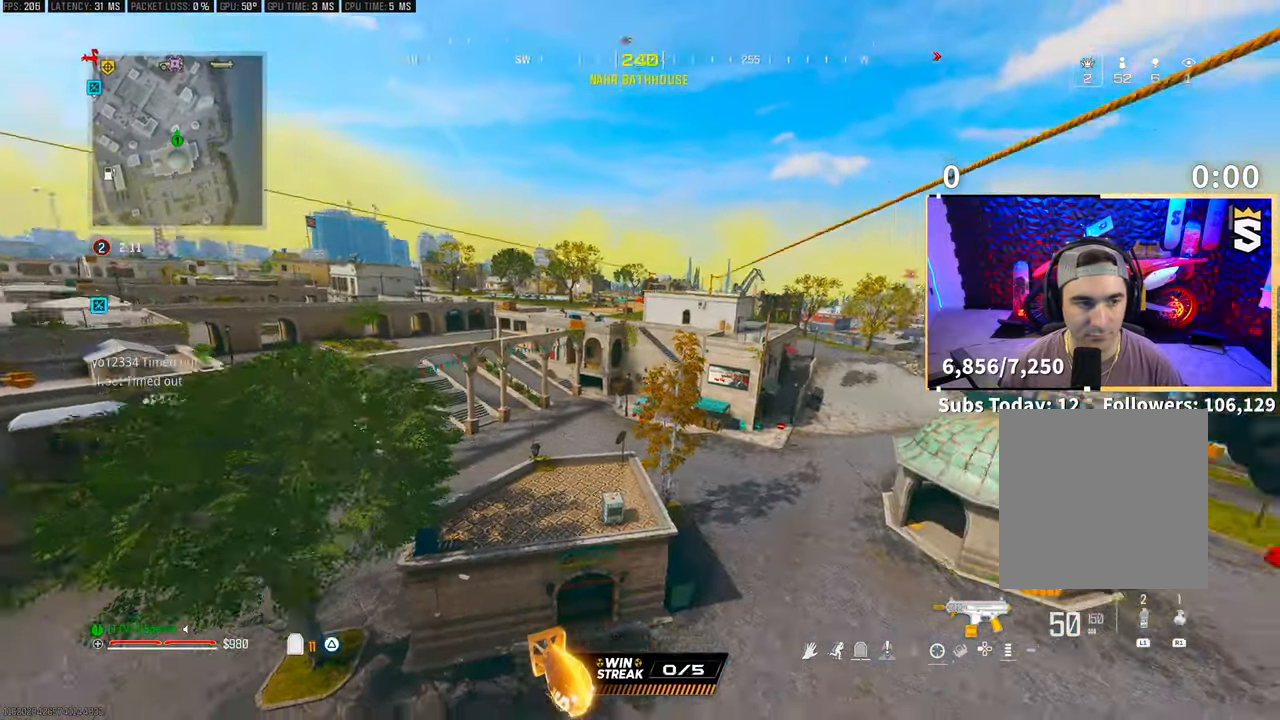
{"dt_ms": 500, "buttons": [], "left_stick": "up", "right_stick": "center", "events": [[50, "CROSS", "down"], [200, "CROSS", "up"]]}
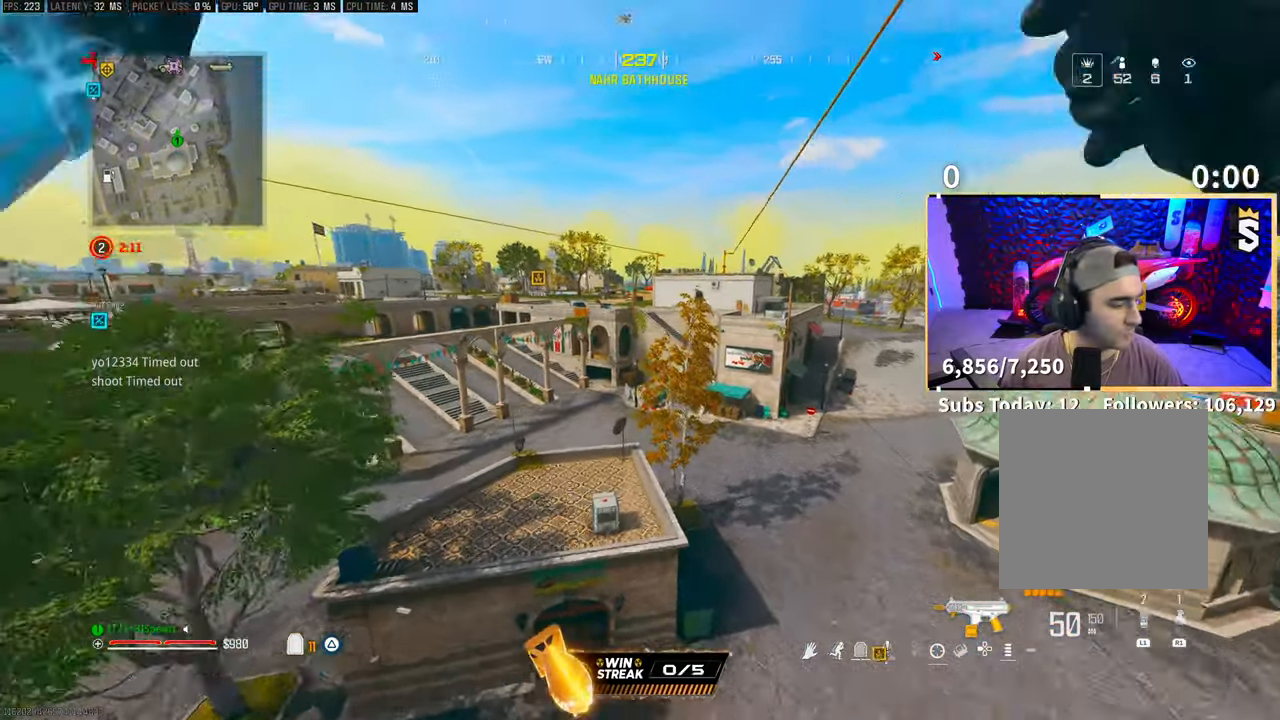
{"dt_ms": 500, "buttons": [], "left_stick": "up", "right_stick": "center", "events": []}
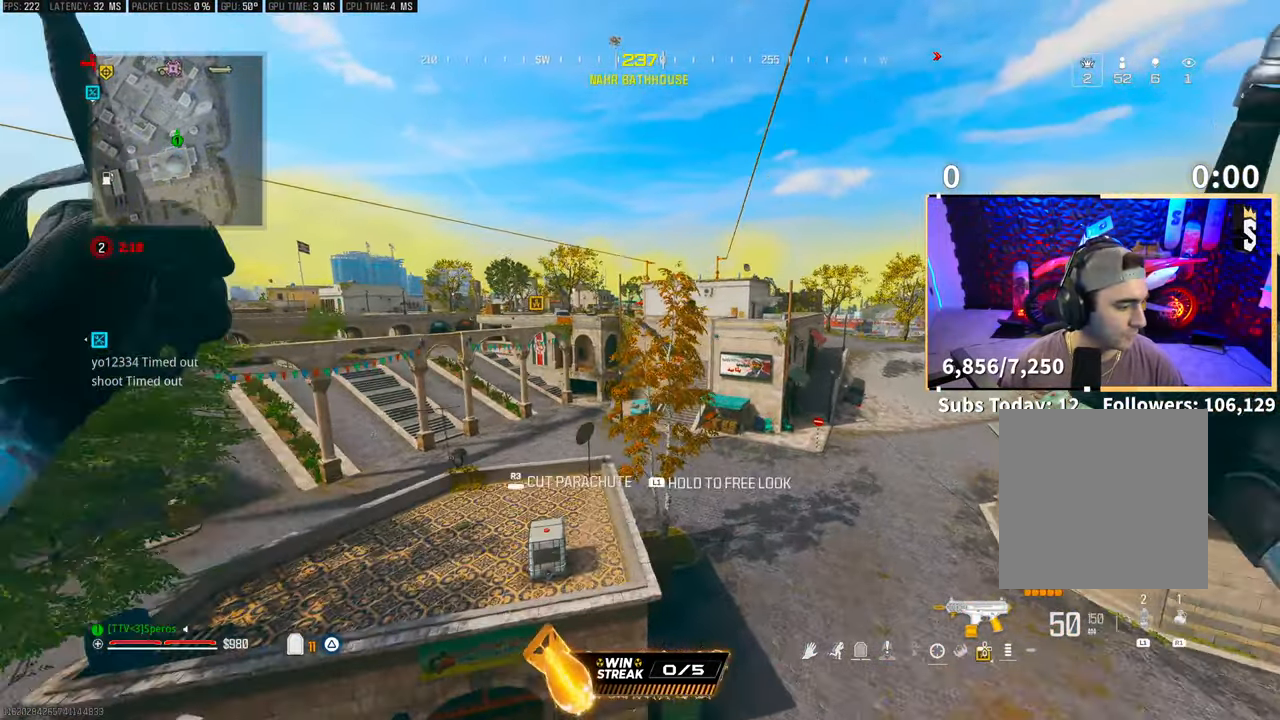
{"dt_ms": 500, "buttons": [], "left_stick": "up", "right_stick": "center", "events": []}
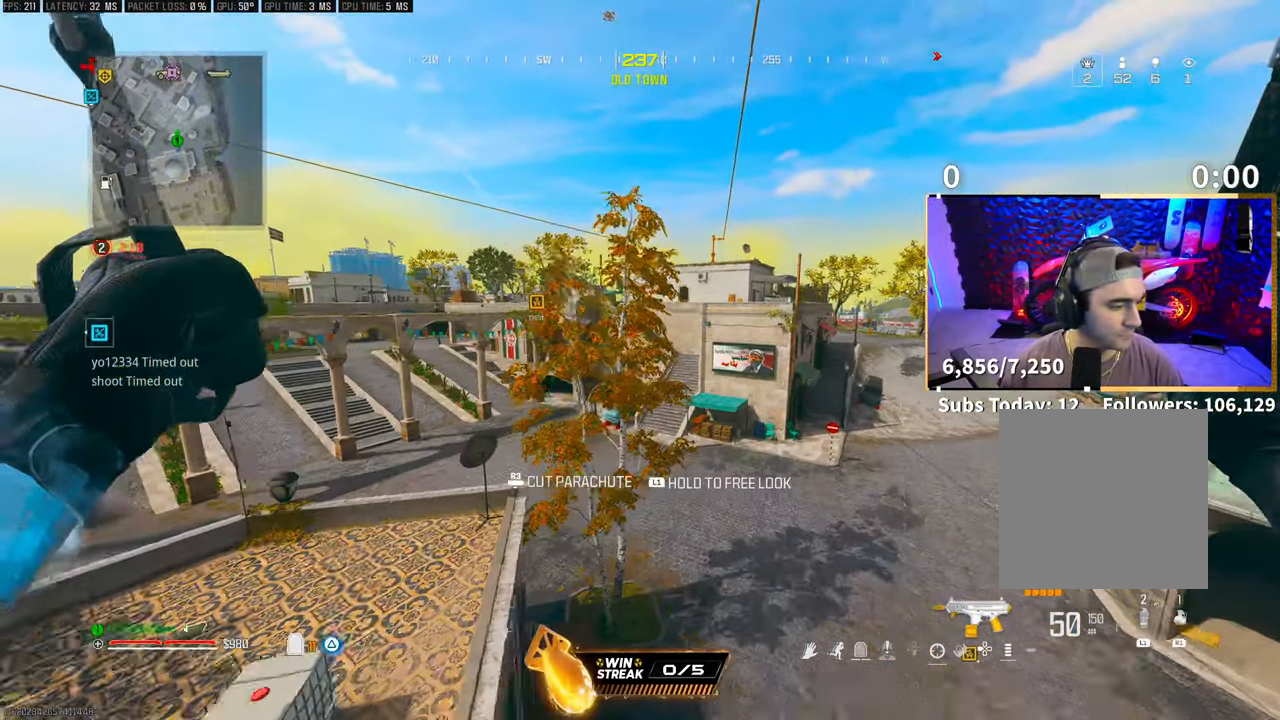
{"dt_ms": 500, "buttons": [], "left_stick": "up-left", "right_stick": "center", "events": [[250, "left_stick", "up-left"]]}
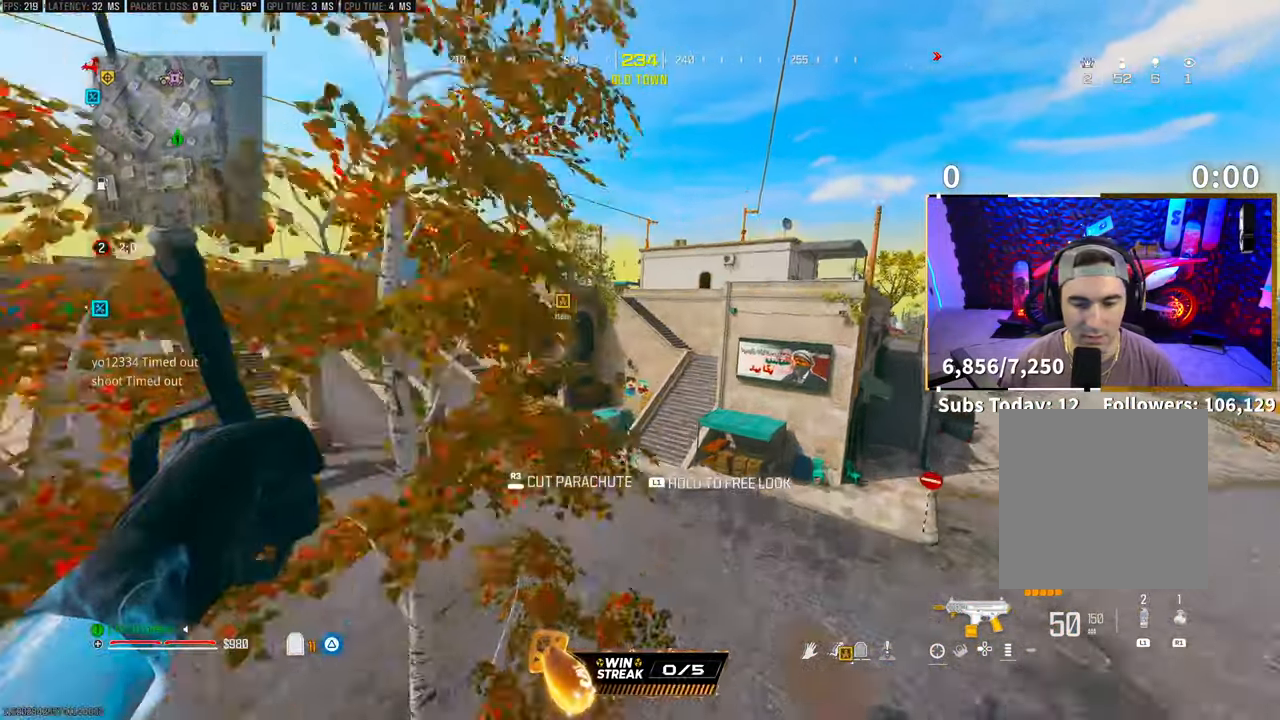
{"dt_ms": 500, "buttons": [], "left_stick": "center", "right_stick": "center", "events": [[50, "left_stick", "up"], [500, "left_stick", "center"]]}
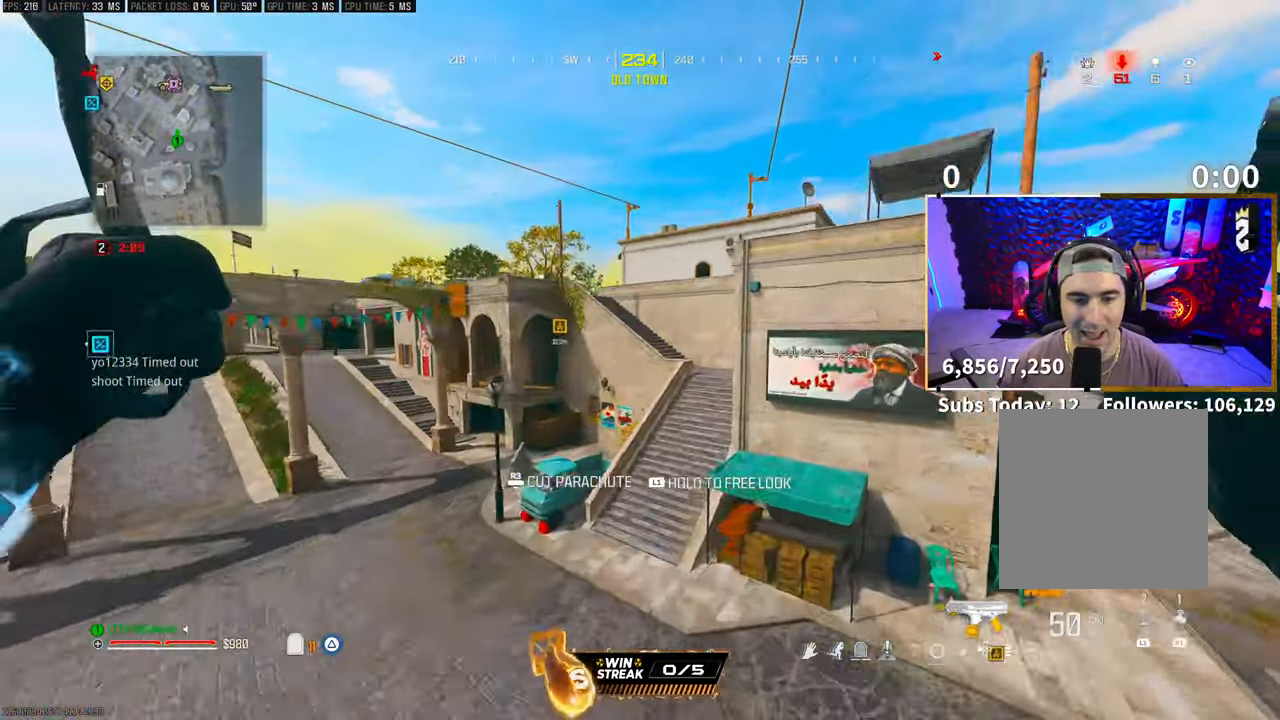
{"dt_ms": 500, "buttons": [], "left_stick": "up", "right_stick": "center", "events": [[233, "left_stick", "up-right"], [450, "left_stick", "up"]]}
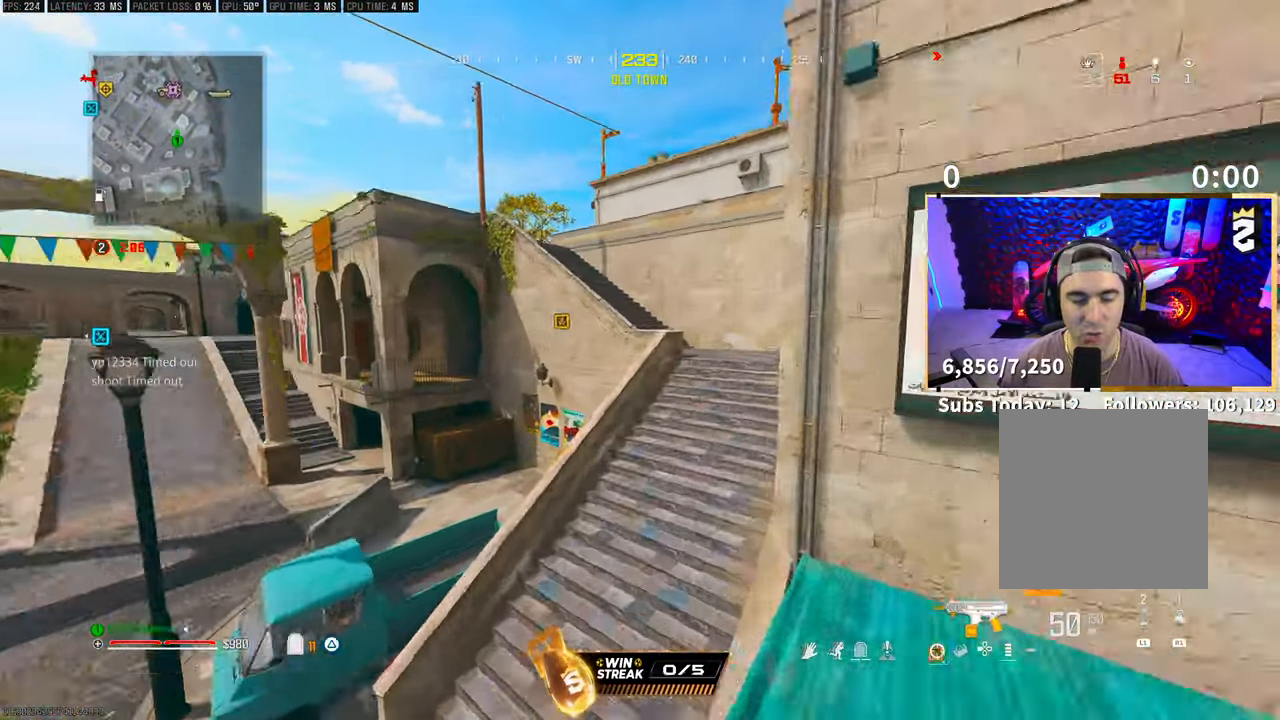
{"dt_ms": 500, "buttons": ["L3"], "left_stick": "up-right", "right_stick": "center", "events": [[300, "left_stick", "up-right"], [500, "L3", "down"]]}
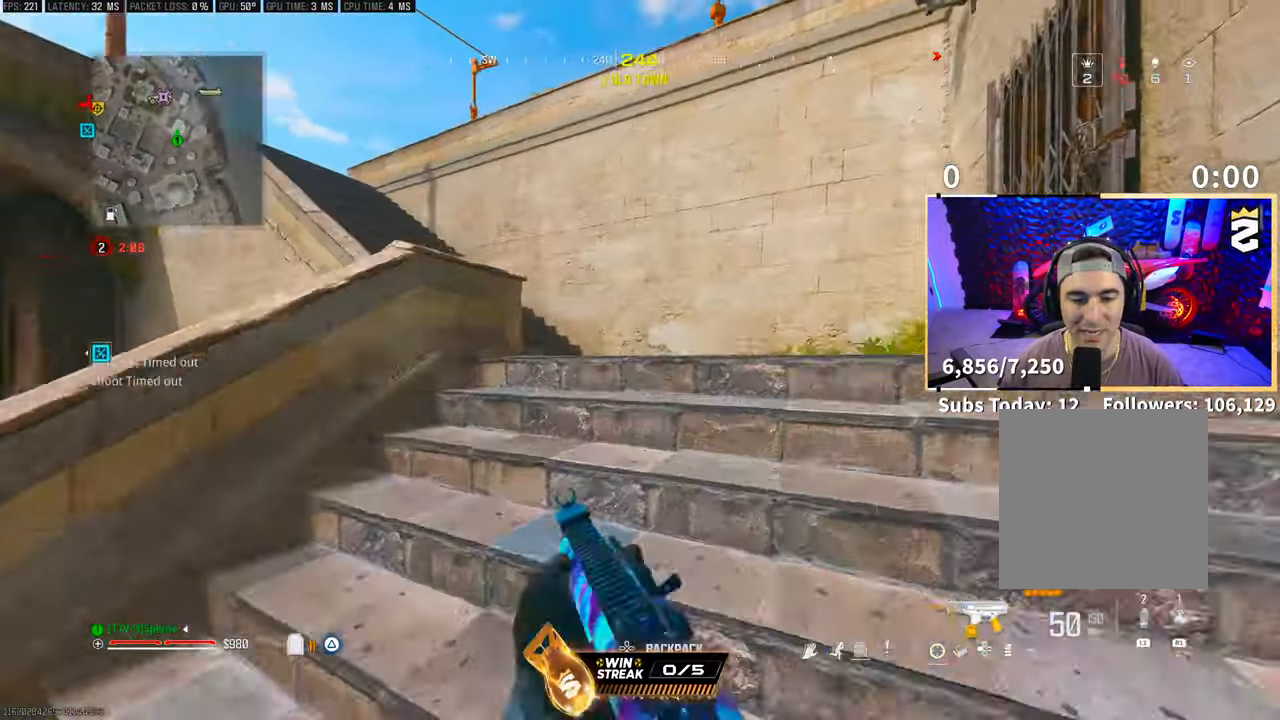
{"dt_ms": 500, "buttons": [], "left_stick": "up", "right_stick": "left", "events": [[100, "L3", "up"], [183, "L3", "down"], [283, "L3", "up"], [300, "left_stick", "up"], [350, "L3", "down"], [350, "right_stick", "left"], [450, "L3", "up"]]}
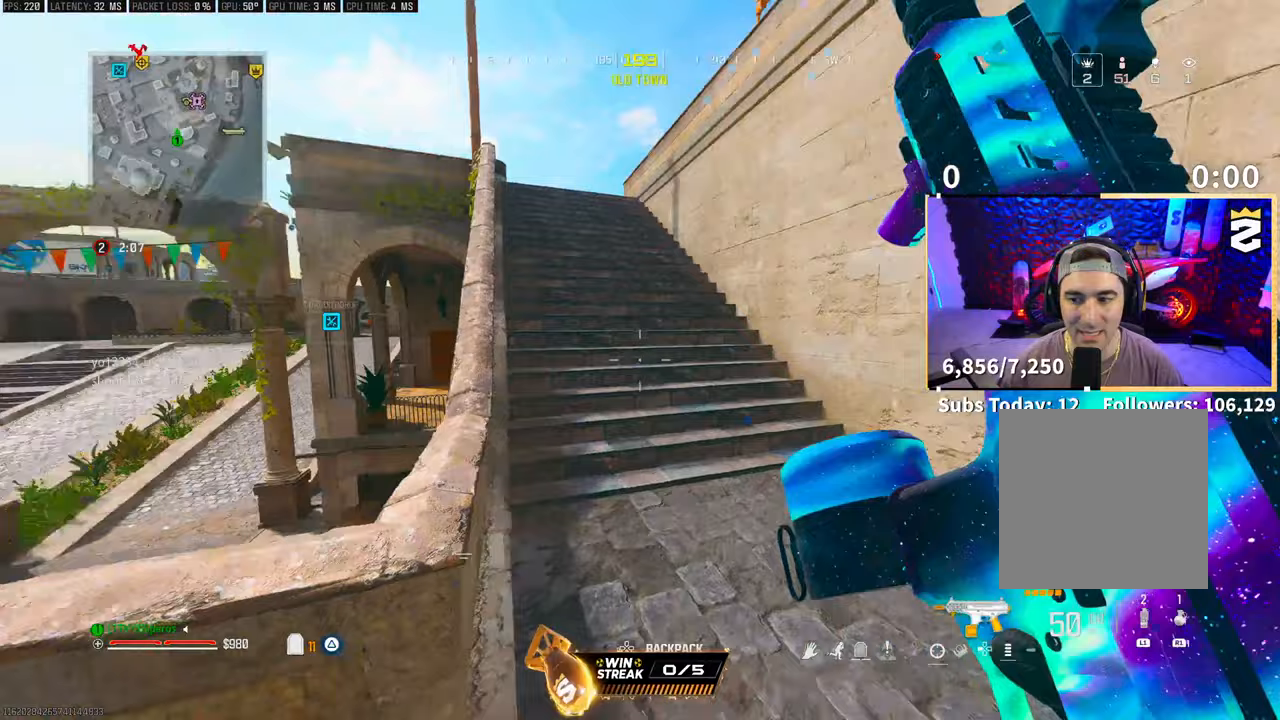
{"dt_ms": 500, "buttons": ["TRIANGLE"], "left_stick": "up", "right_stick": "center", "events": [[50, "right_stick", "center"], [150, "CROSS", "down"], [183, "TRIANGLE", "down"], [250, "TRIANGLE", "up"], [283, "CROSS", "up"], [333, "TRIANGLE", "down"], [433, "TRIANGLE", "up"], [500, "TRIANGLE", "down"]]}
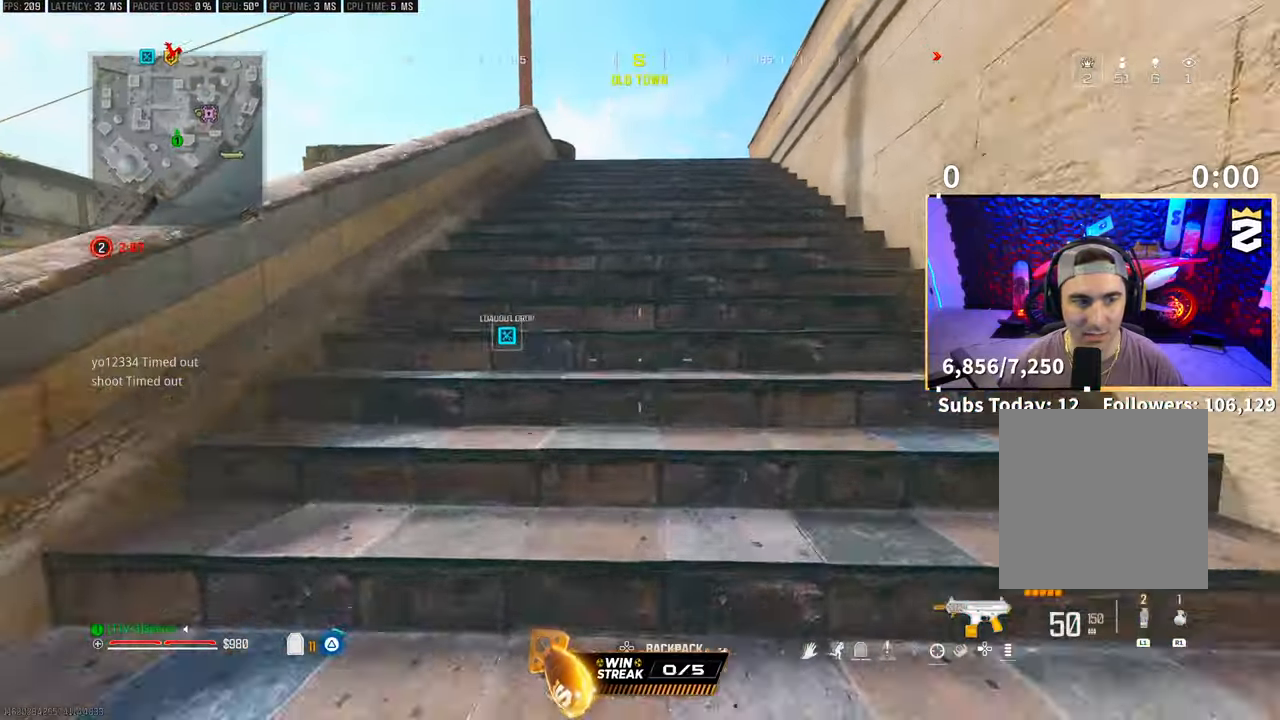
{"dt_ms": 500, "buttons": [], "left_stick": "up", "right_stick": "center", "events": [[33, "L3", "down"], [50, "TRIANGLE", "up"], [150, "L3", "up"], [233, "L3", "down"], [350, "L3", "up"]]}
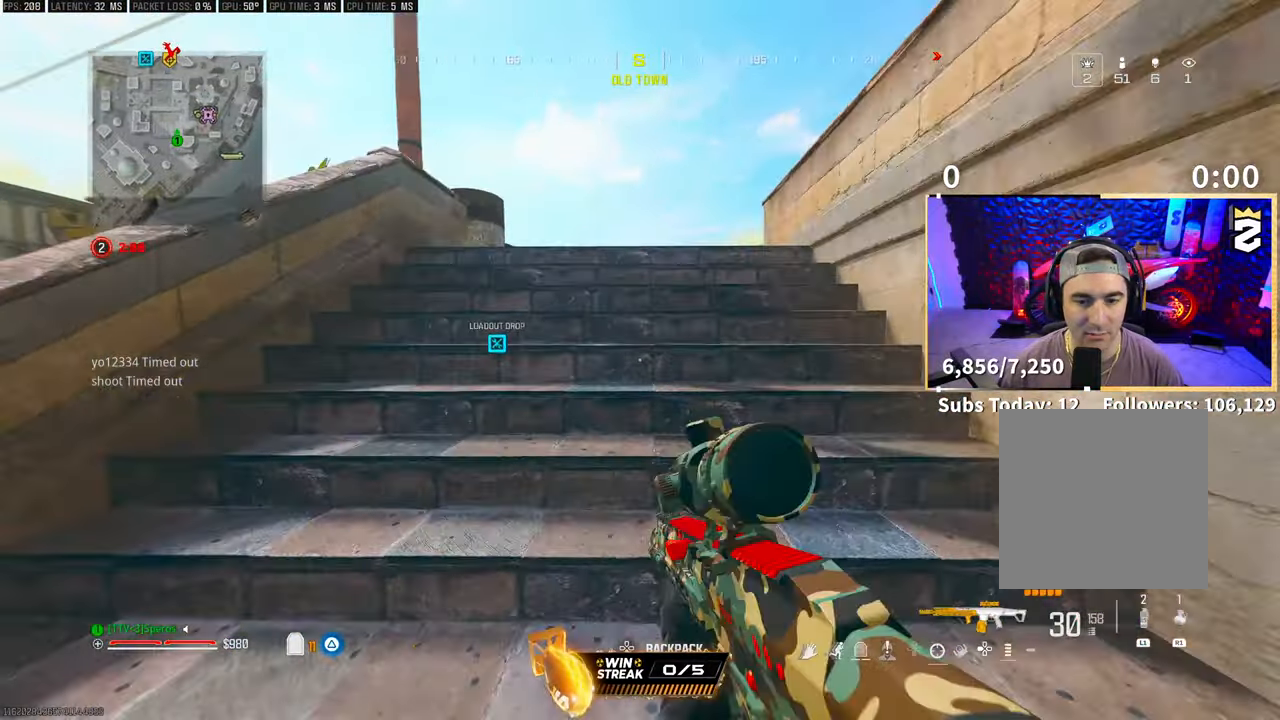
{"dt_ms": 500, "buttons": ["TRIANGLE"], "left_stick": "up-right", "right_stick": "center", "events": [[183, "left_stick", "up-right"], [200, "CROSS", "down"], [350, "CROSS", "up"], [483, "TRIANGLE", "down"]]}
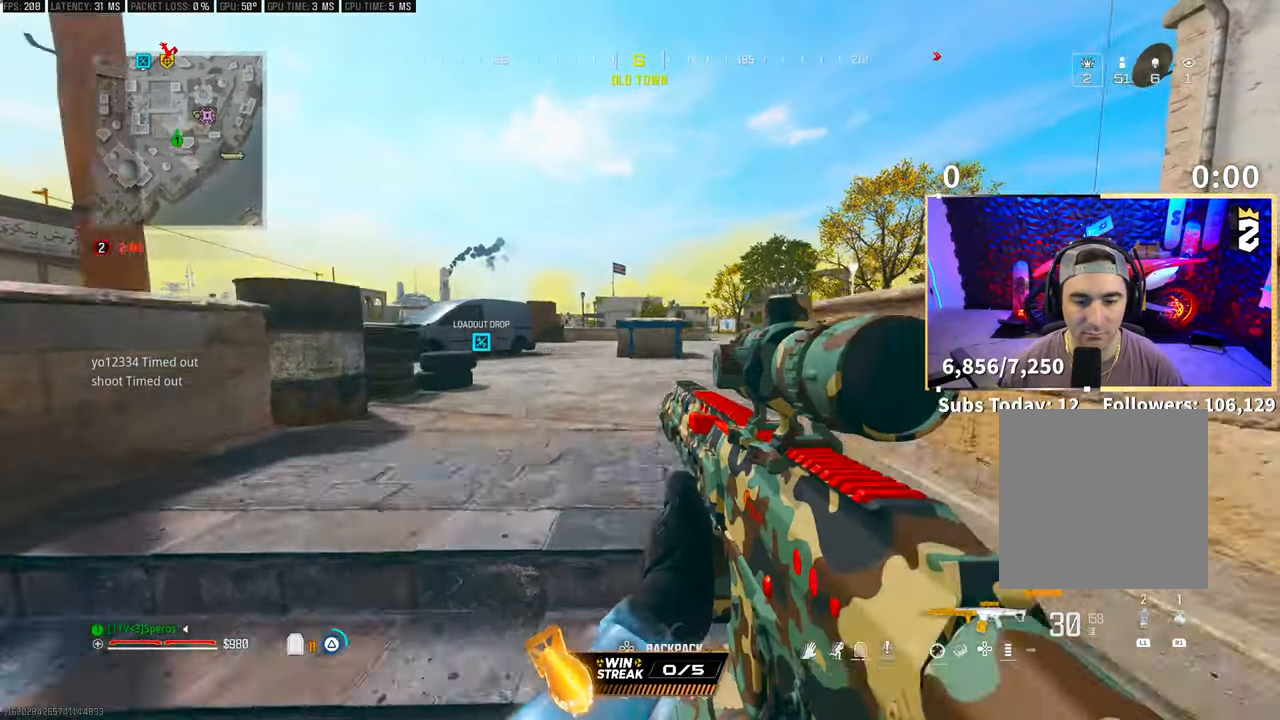
{"dt_ms": 500, "buttons": [], "left_stick": "up-left", "right_stick": "center", "events": [[50, "TRIANGLE", "up"], [183, "left_stick", "center"], [250, "left_stick", "up-left"]]}
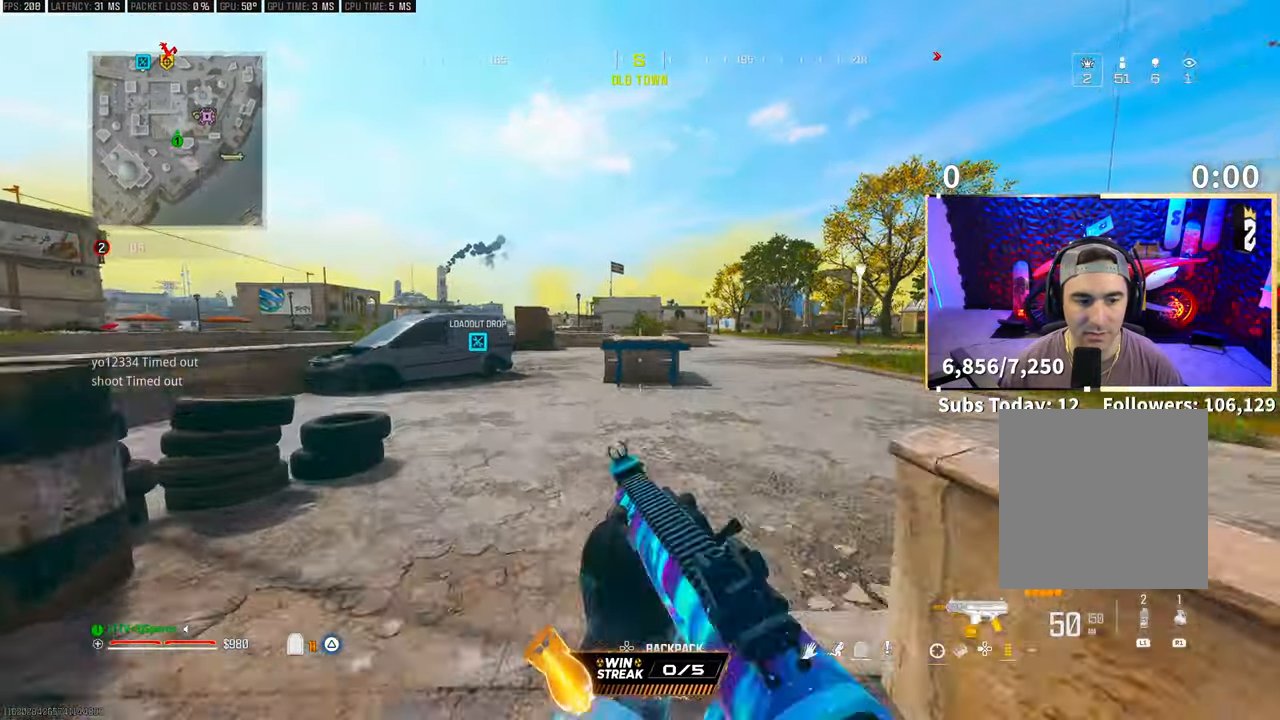
{"dt_ms": 500, "buttons": ["CROSS"], "left_stick": "up", "right_stick": "center", "events": [[50, "left_stick", "up"], [50, "right_stick", "right"], [233, "L3", "down"], [333, "L3", "up"], [350, "right_stick", "center"], [383, "CROSS", "down"]]}
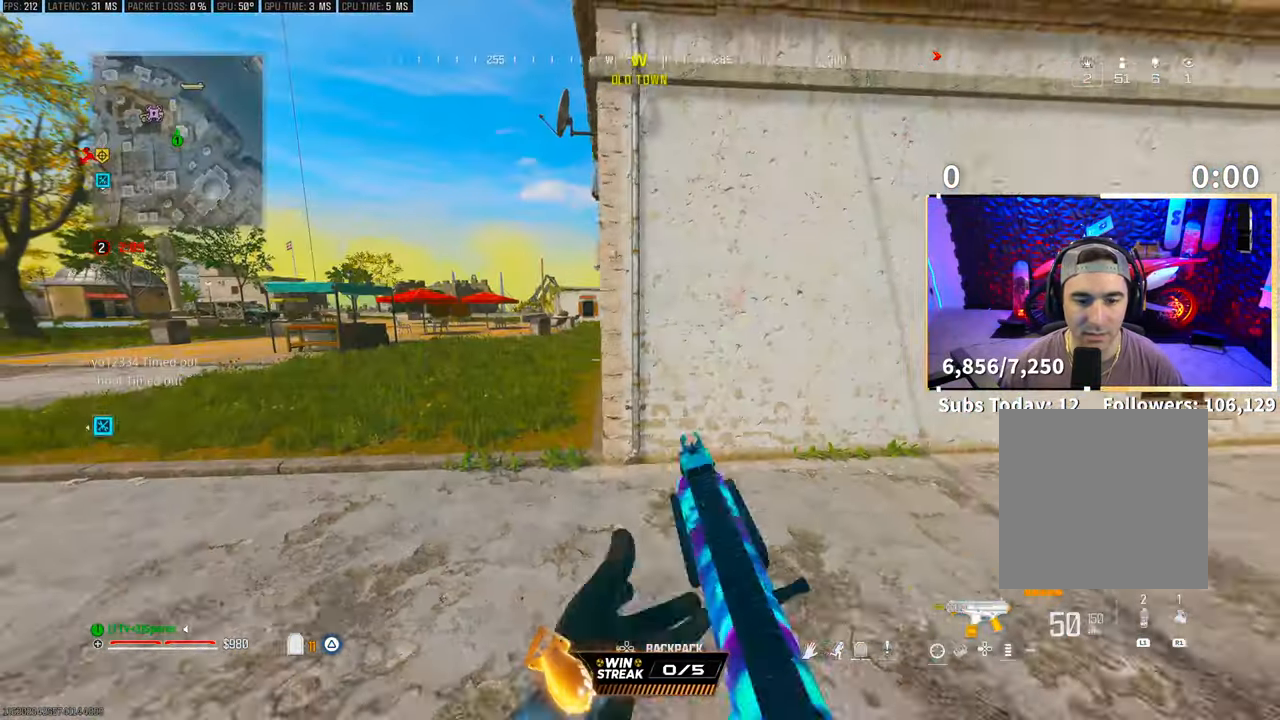
{"dt_ms": 500, "buttons": [], "left_stick": "up", "right_stick": "center", "events": [[50, "CROSS", "up"], [300, "TRIANGLE", "down"], [350, "TRIANGLE", "up"], [450, "TRIANGLE", "down"], [500, "TRIANGLE", "up"]]}
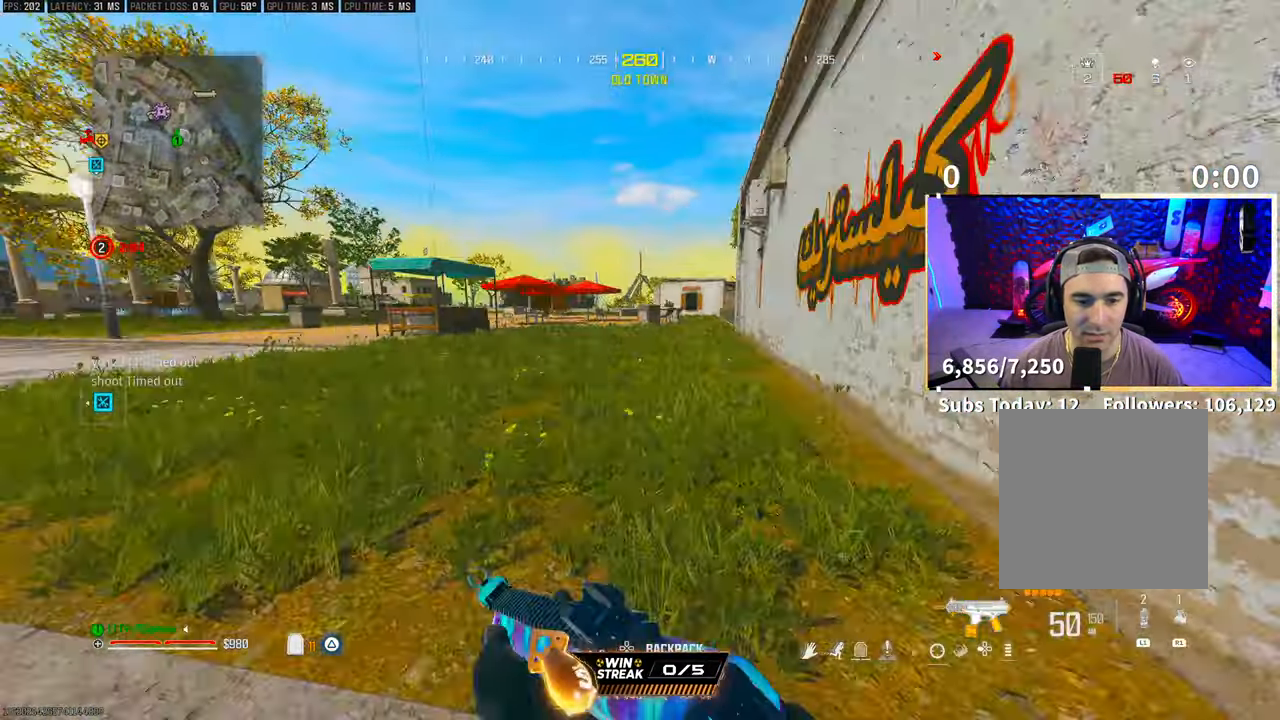
{"dt_ms": 500, "buttons": [], "left_stick": "up", "right_stick": "center", "events": [[33, "L3", "down"], [150, "L3", "up"]]}
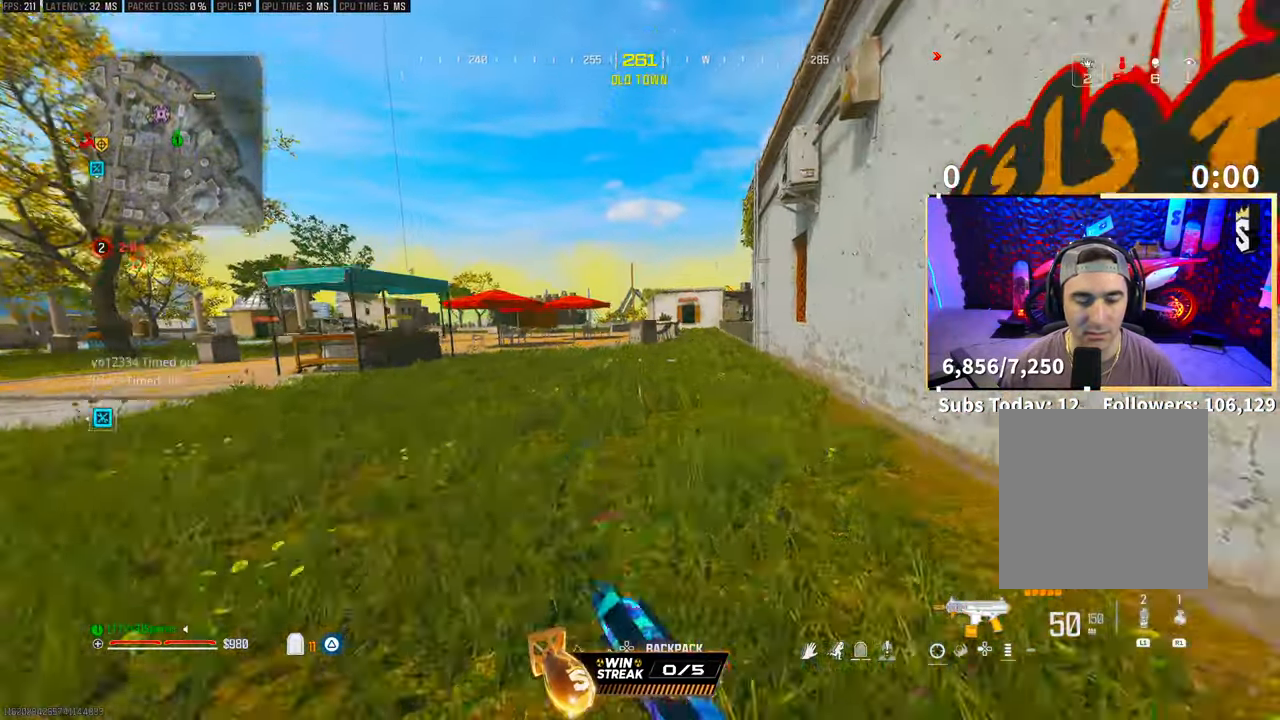
{"dt_ms": 500, "buttons": ["L3"], "left_stick": "up", "right_stick": "center", "events": [[33, "CROSS", "down"], [183, "CROSS", "up"], [300, "L3", "down"], [400, "TRIANGLE", "down"], [433, "L3", "up"], [483, "TRIANGLE", "up"], [500, "L3", "down"]]}
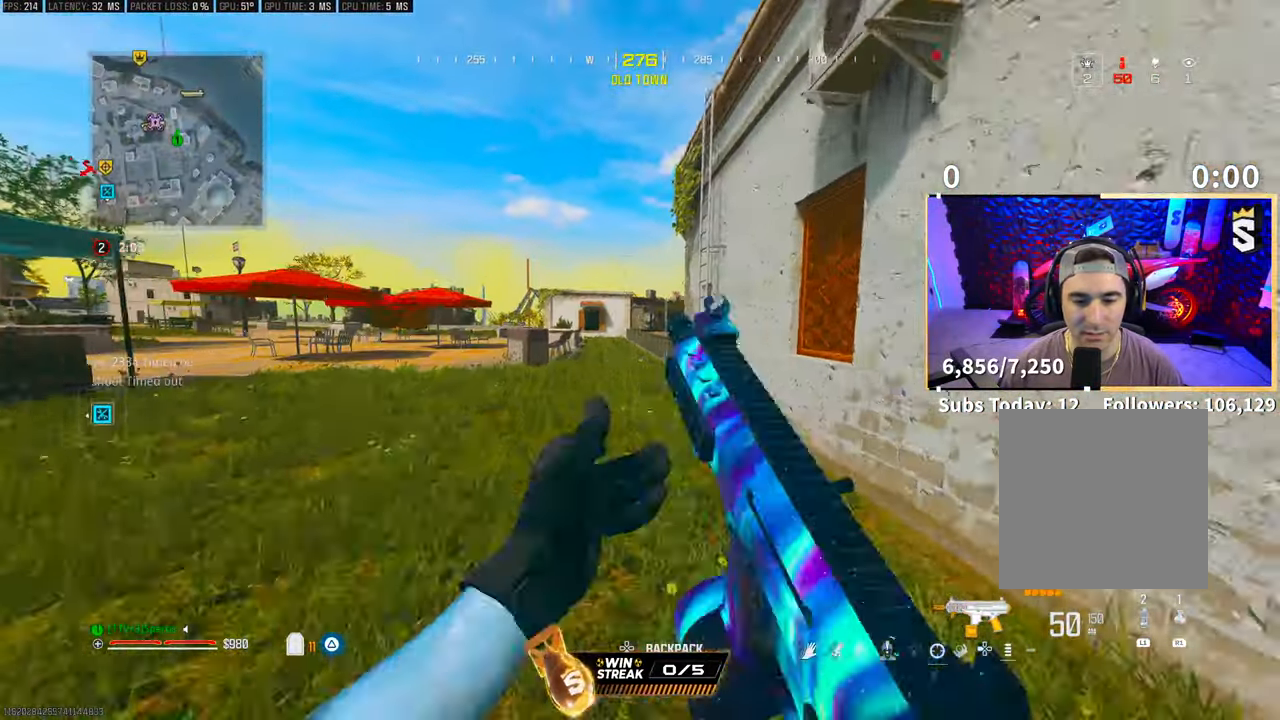
{"dt_ms": 500, "buttons": ["CROSS"], "left_stick": "up", "right_stick": "center", "events": [[50, "TRIANGLE", "down"], [100, "L3", "up"], [100, "TRIANGLE", "up"], [450, "CROSS", "down"]]}
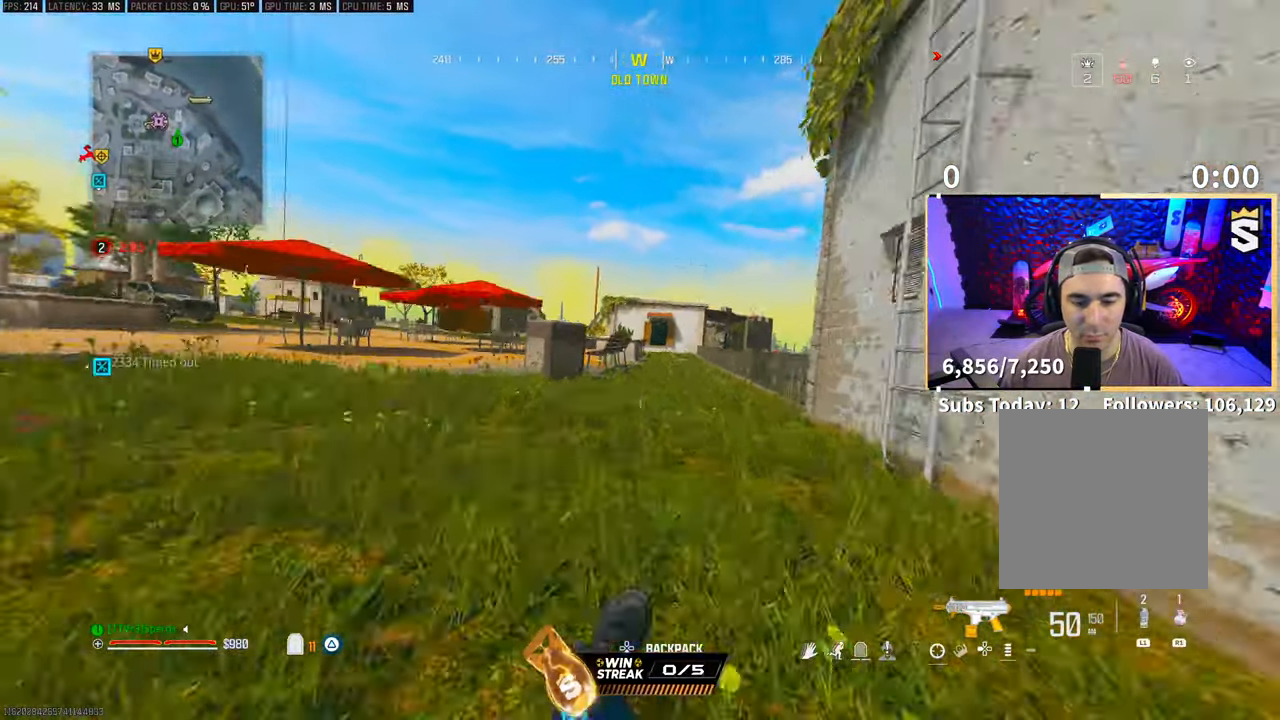
{"dt_ms": 500, "buttons": ["TRIANGLE", "L3"], "left_stick": "up", "right_stick": "center", "events": [[100, "CROSS", "up"], [283, "L3", "down"], [333, "TRIANGLE", "down"], [350, "L3", "up"], [400, "TRIANGLE", "up"], [433, "L3", "down"], [450, "TRIANGLE", "down"]]}
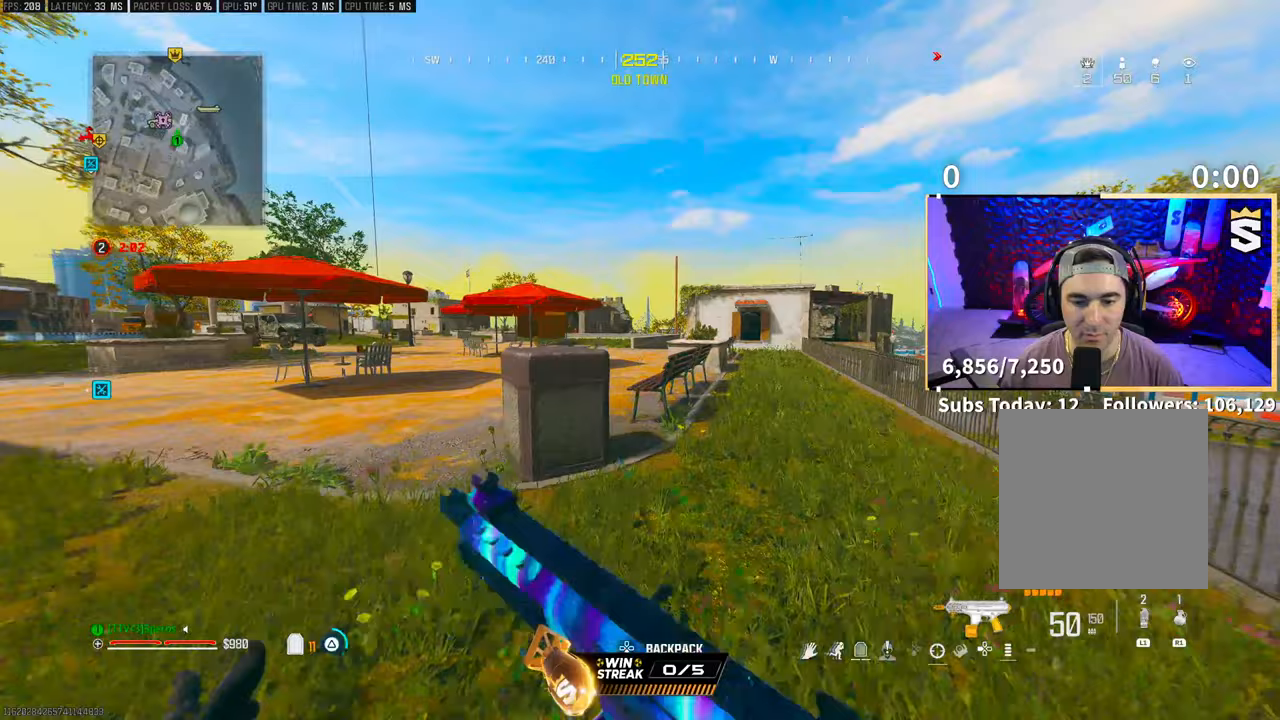
{"dt_ms": 500, "buttons": [], "left_stick": "up", "right_stick": "center", "events": [[50, "L3", "up"], [50, "TRIANGLE", "up"], [133, "L3", "down"], [233, "L3", "up"], [283, "right_stick", "left"], [350, "CROSS", "down"], [400, "right_stick", "center"], [500, "CROSS", "up"]]}
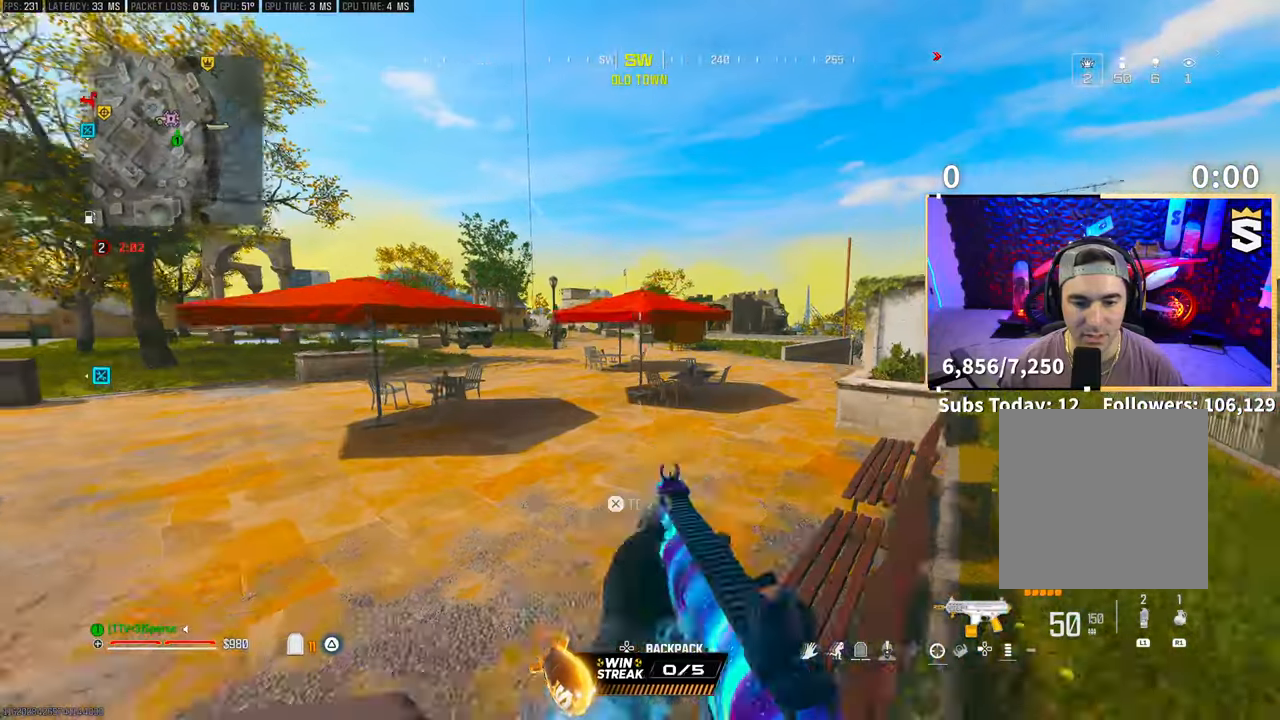
{"dt_ms": 500, "buttons": [], "left_stick": "up-right", "right_stick": "center", "events": [[200, "left_stick", "up-right"], [250, "TRIANGLE", "down"], [333, "TRIANGLE", "up"], [433, "TRIANGLE", "down"], [500, "TRIANGLE", "up"]]}
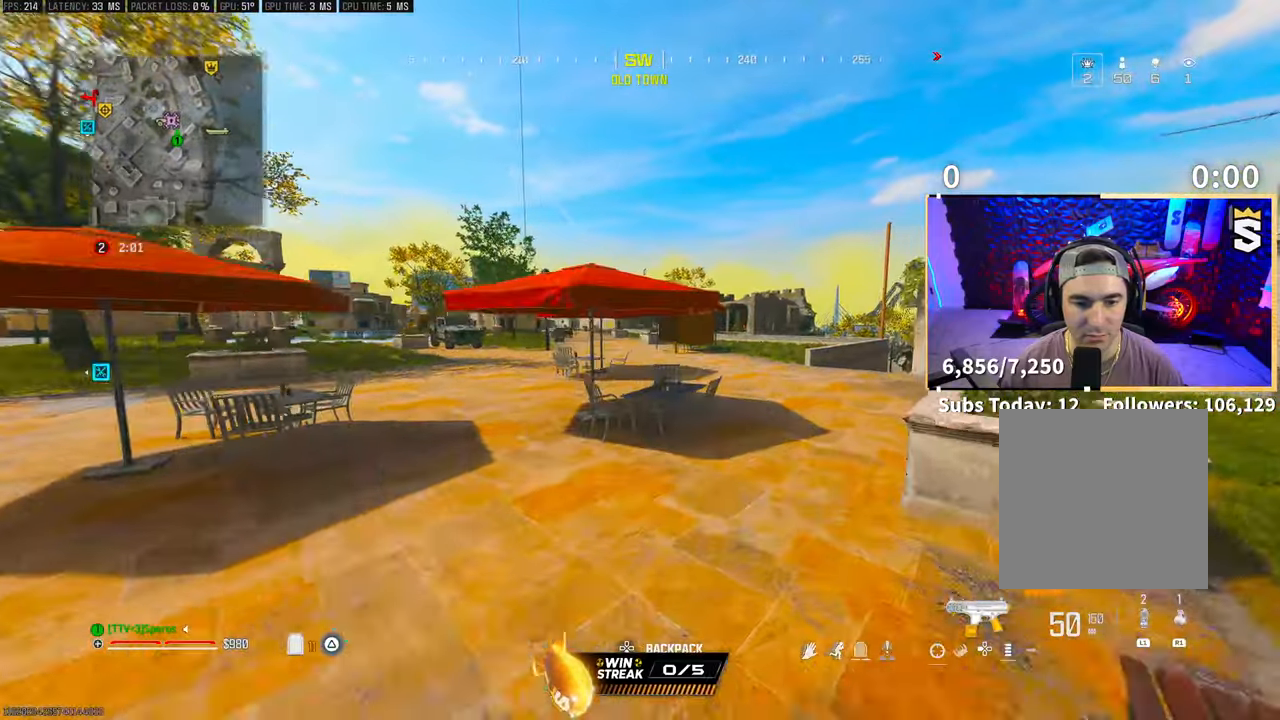
{"dt_ms": 500, "buttons": [], "left_stick": "up-right", "right_stick": "center", "events": []}
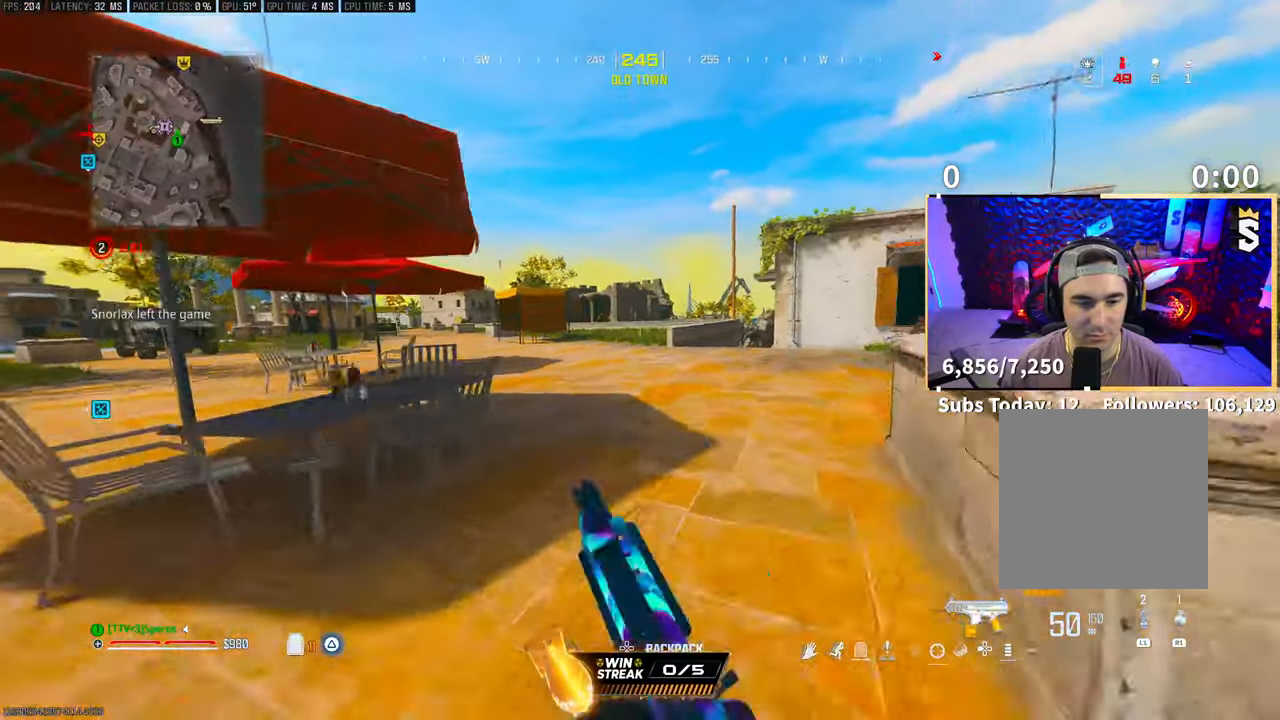
{"dt_ms": 500, "buttons": ["L3"], "left_stick": "up", "right_stick": "center", "events": [[100, "left_stick", "up"], [150, "CROSS", "down"], [250, "right_stick", "left"], [300, "CROSS", "up"], [450, "right_stick", "center"], [500, "L3", "down"]]}
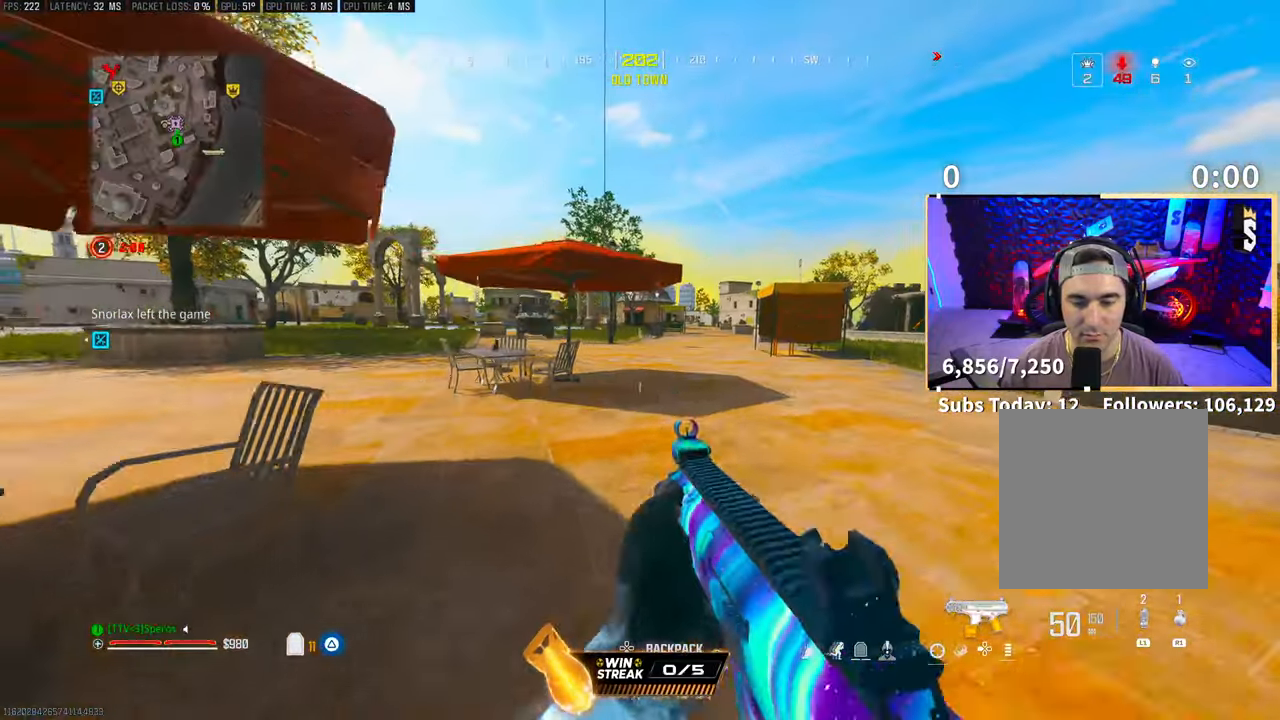
{"dt_ms": 500, "buttons": [], "left_stick": "up", "right_stick": "center", "events": [[50, "CROSS", "down"], [100, "L3", "up"], [100, "TRIANGLE", "down"], [183, "TRIANGLE", "up"], [200, "CROSS", "up"], [250, "TRIANGLE", "down"], [333, "TRIANGLE", "up"]]}
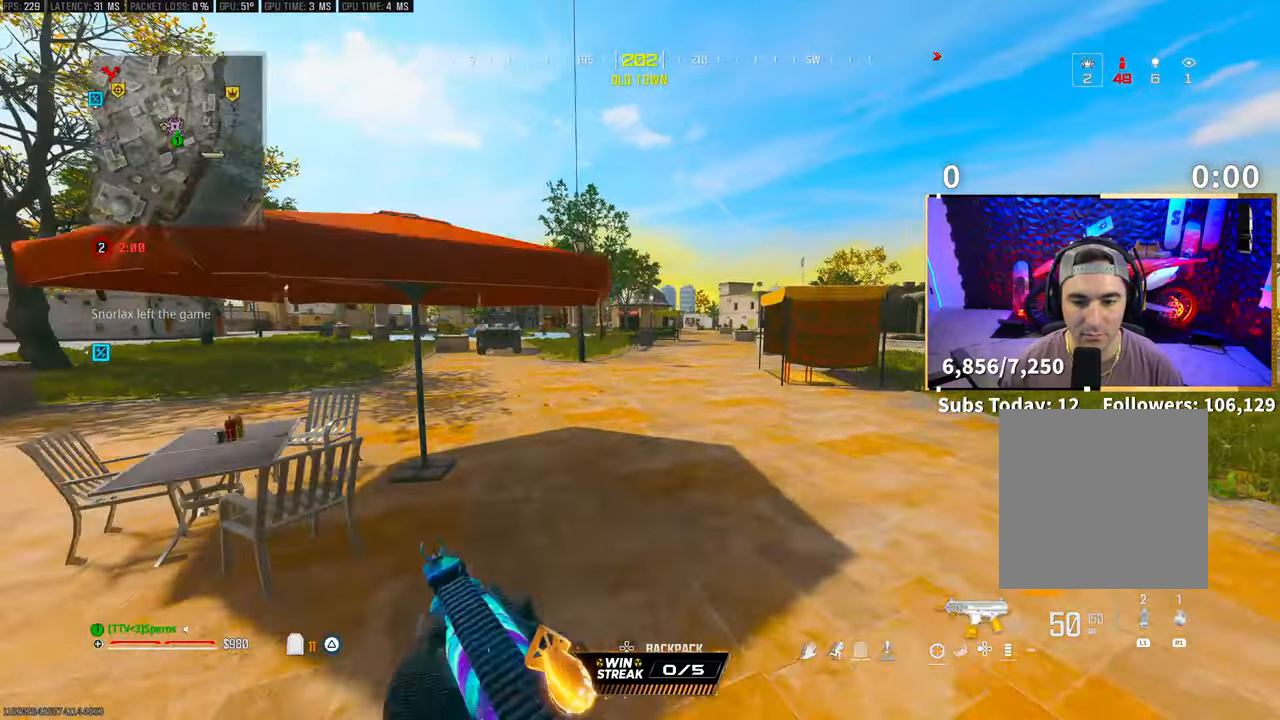
{"dt_ms": 1000, "buttons": [], "left_stick": "up-right", "right_stick": "center"}
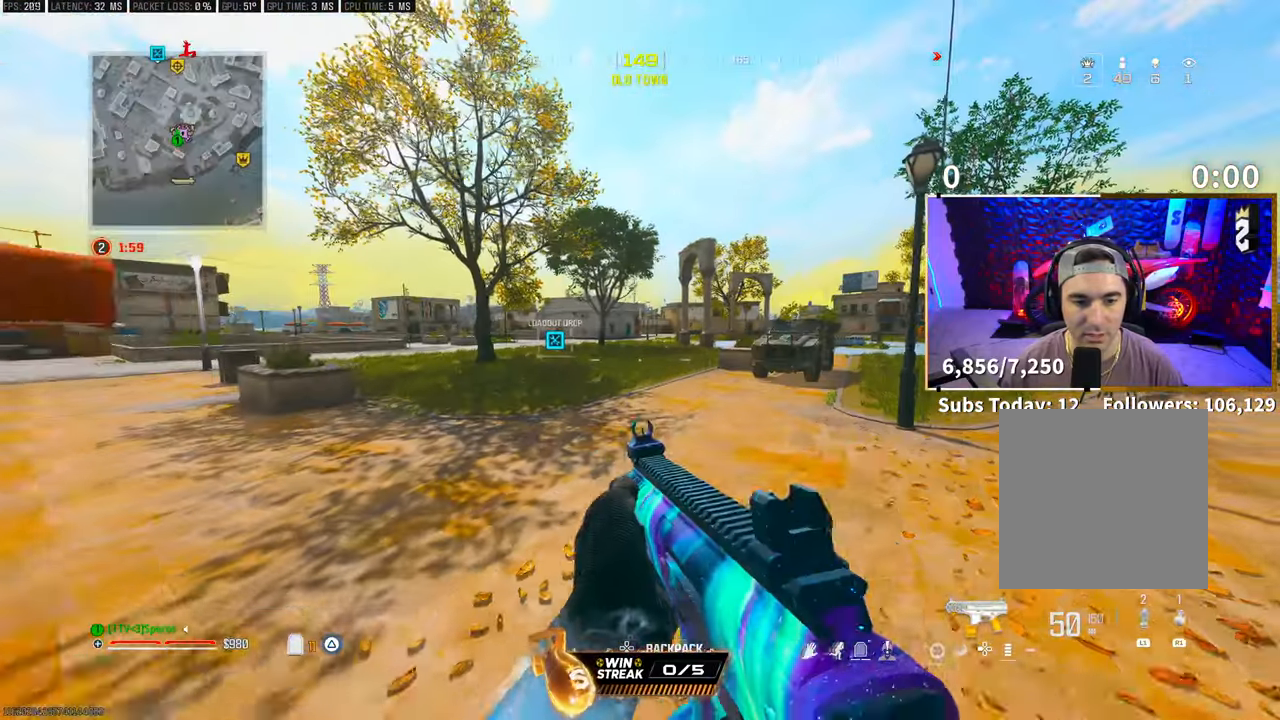
{"dt_ms": 500, "buttons": ["L3"], "left_stick": "up", "right_stick": "center", "events": [[133, "right_stick", "right"], [300, "L3", "down"], [300, "right_stick", "center"], [383, "left_stick", "up"], [400, "TRIANGLE", "down"], [433, "L3", "up"], [450, "TRIANGLE", "up"], [500, "L3", "down"]]}
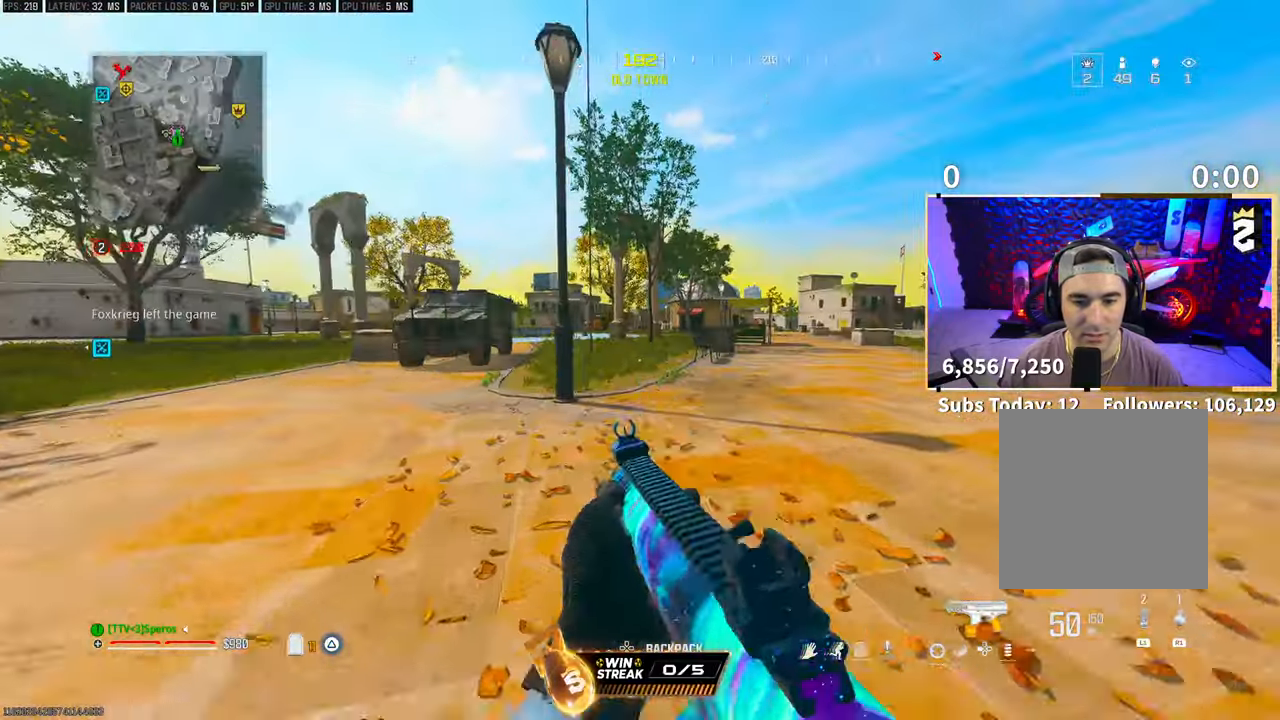
{"dt_ms": 500, "buttons": ["CROSS"], "left_stick": "up", "right_stick": "center", "events": [[33, "TRIANGLE", "down"], [100, "L3", "up"], [100, "TRIANGLE", "up"], [150, "L3", "down"], [283, "L3", "up"], [500, "CROSS", "down"]]}